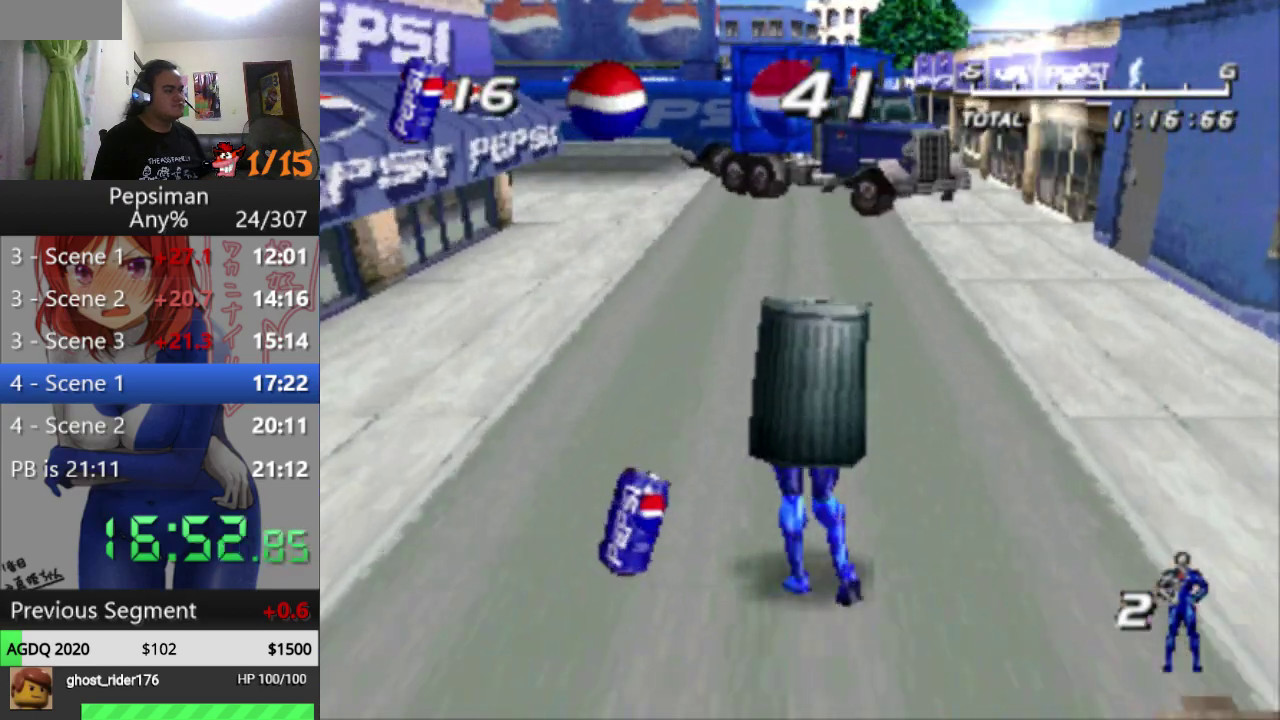
Gameplay with a controller (PlayStation layout); each line is a JSON object with the inputs held at the frame after it. "events" lists button and stick changes between this image and that frame as [ms after this image, input, new state], when the widget could be followed in between. Not read: L3 R3.
{"buttons": ["DPAD_RIGHT"], "events": [[217, "DPAD_RIGHT", "down"]]}
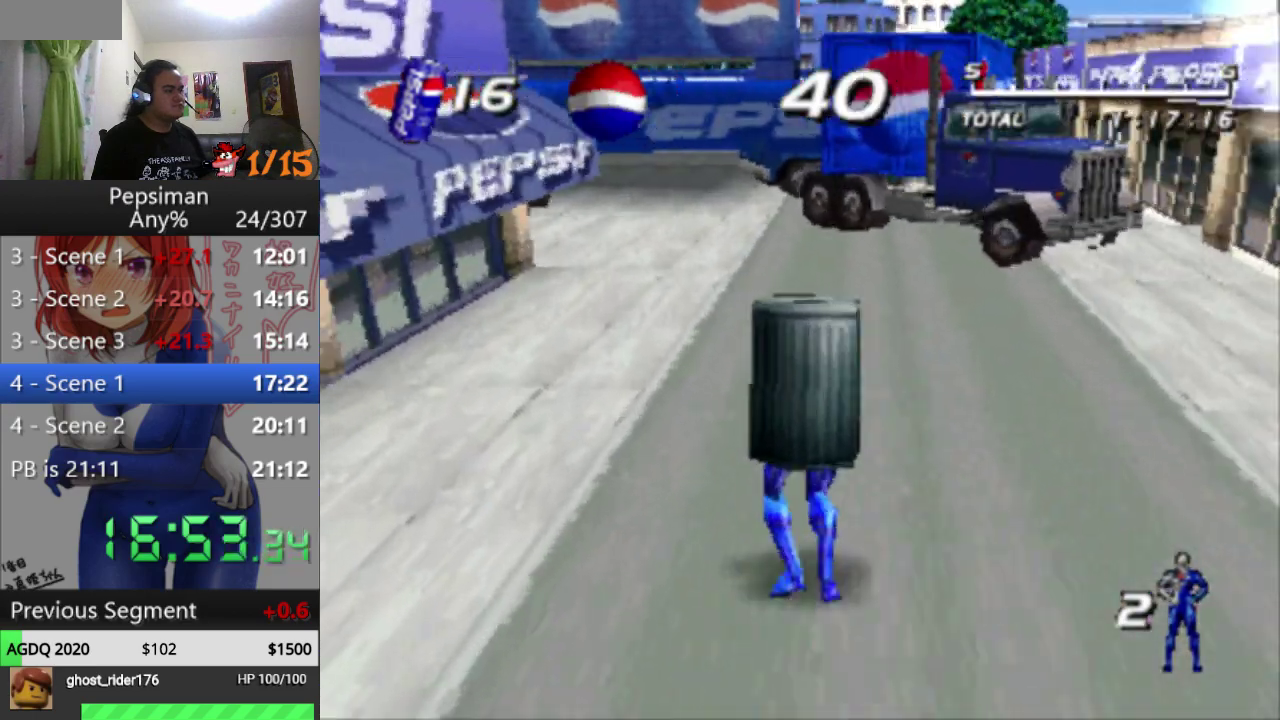
{"buttons": [], "events": [[67, "DPAD_RIGHT", "up"]]}
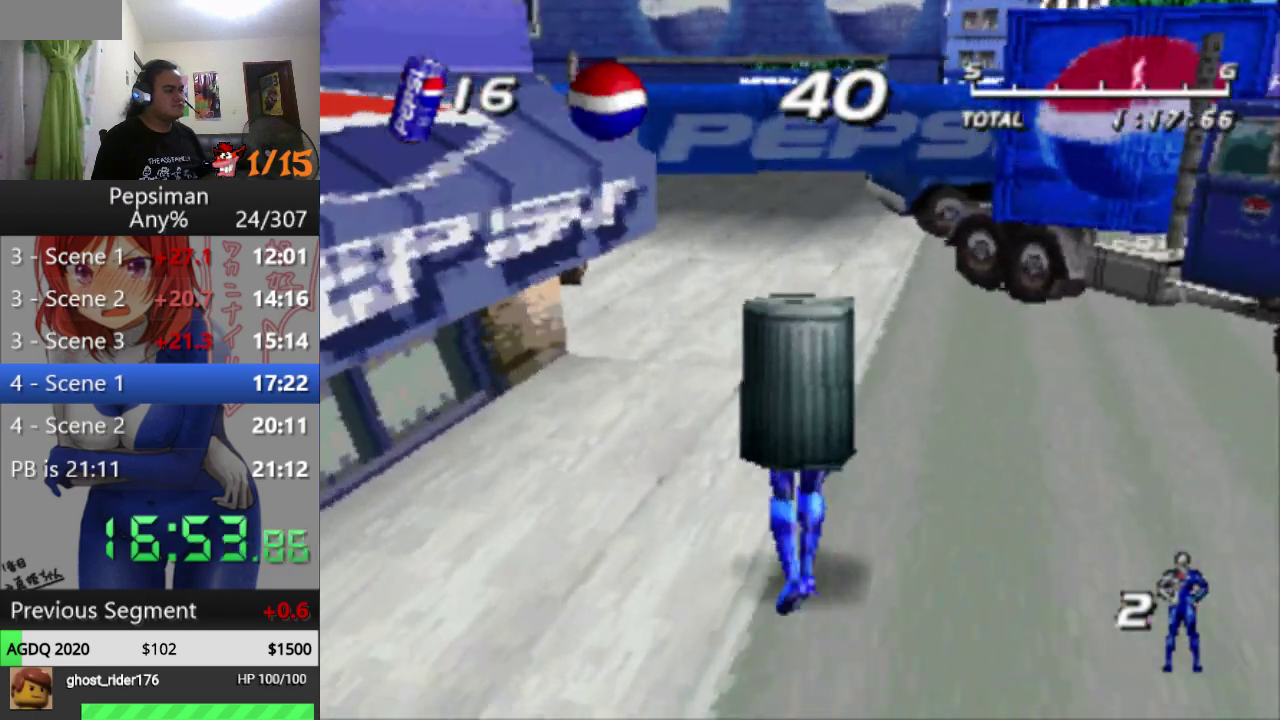
{"buttons": [], "events": []}
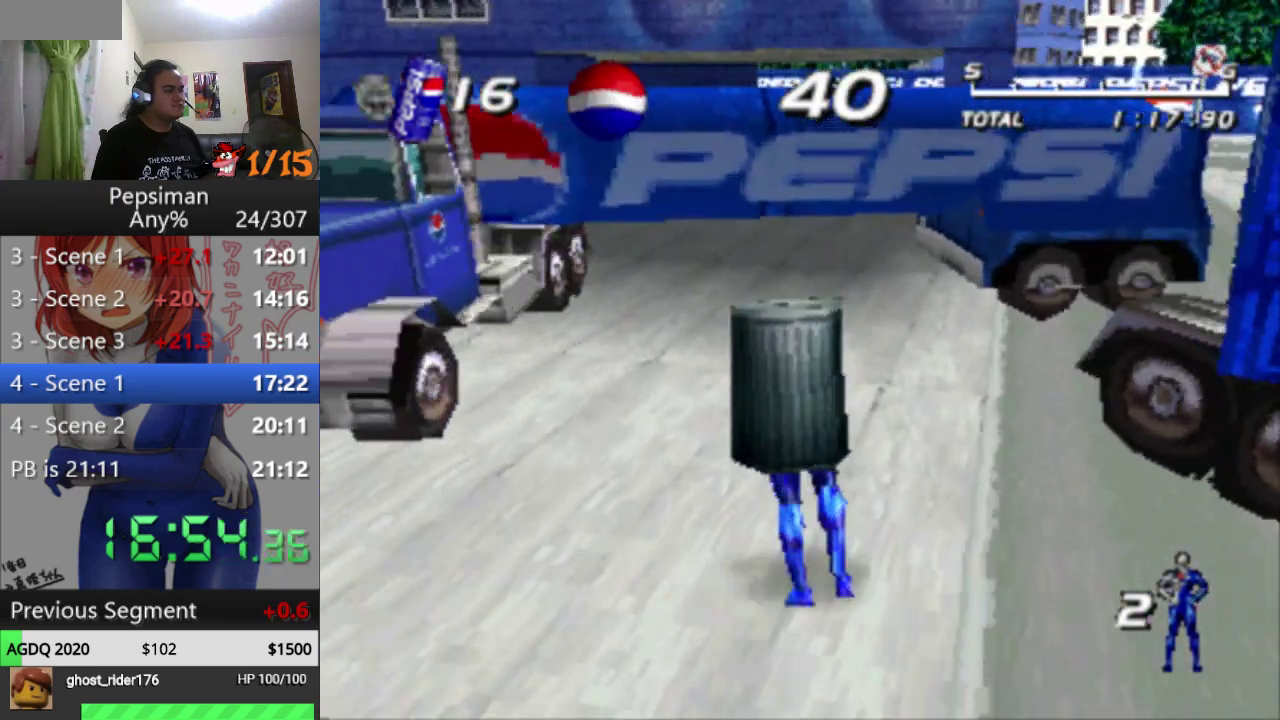
{"buttons": ["DPAD_UP"], "events": [[283, "DPAD_UP", "down"]]}
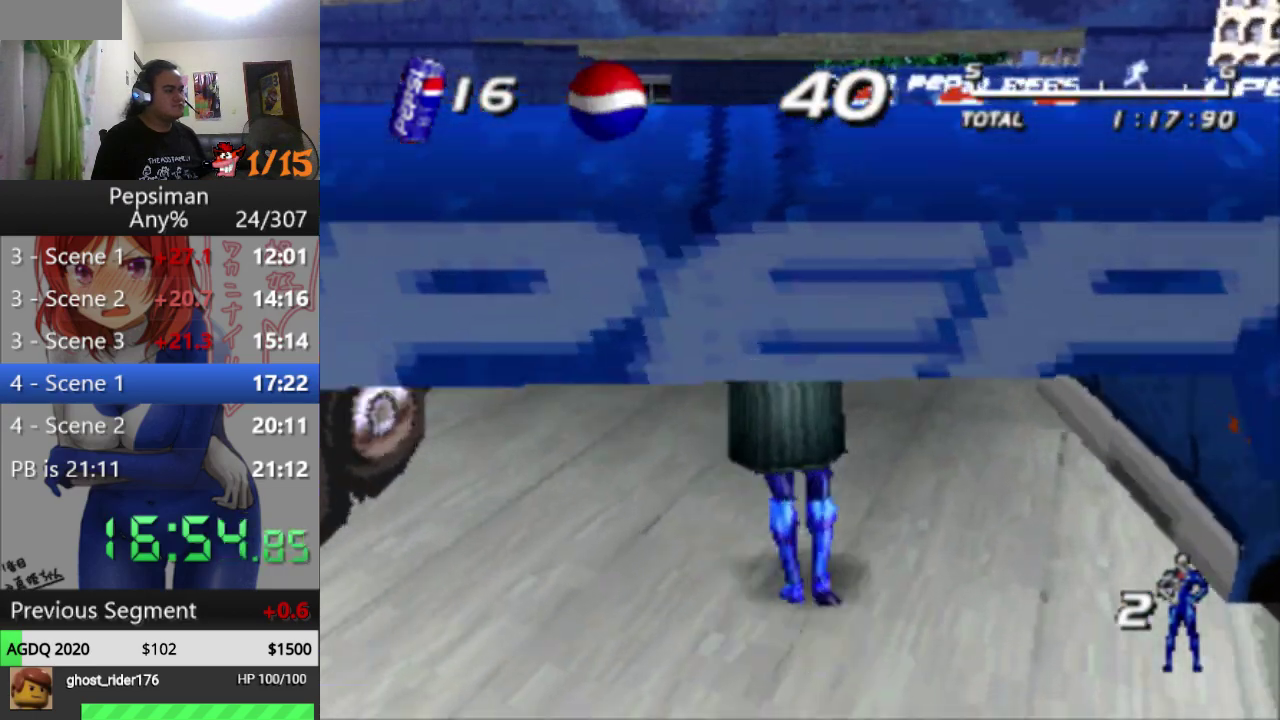
{"buttons": ["SQUARE", "DPAD_UP"], "events": [[250, "SQUARE", "down"], [350, "SQUARE", "up"], [483, "SQUARE", "down"]]}
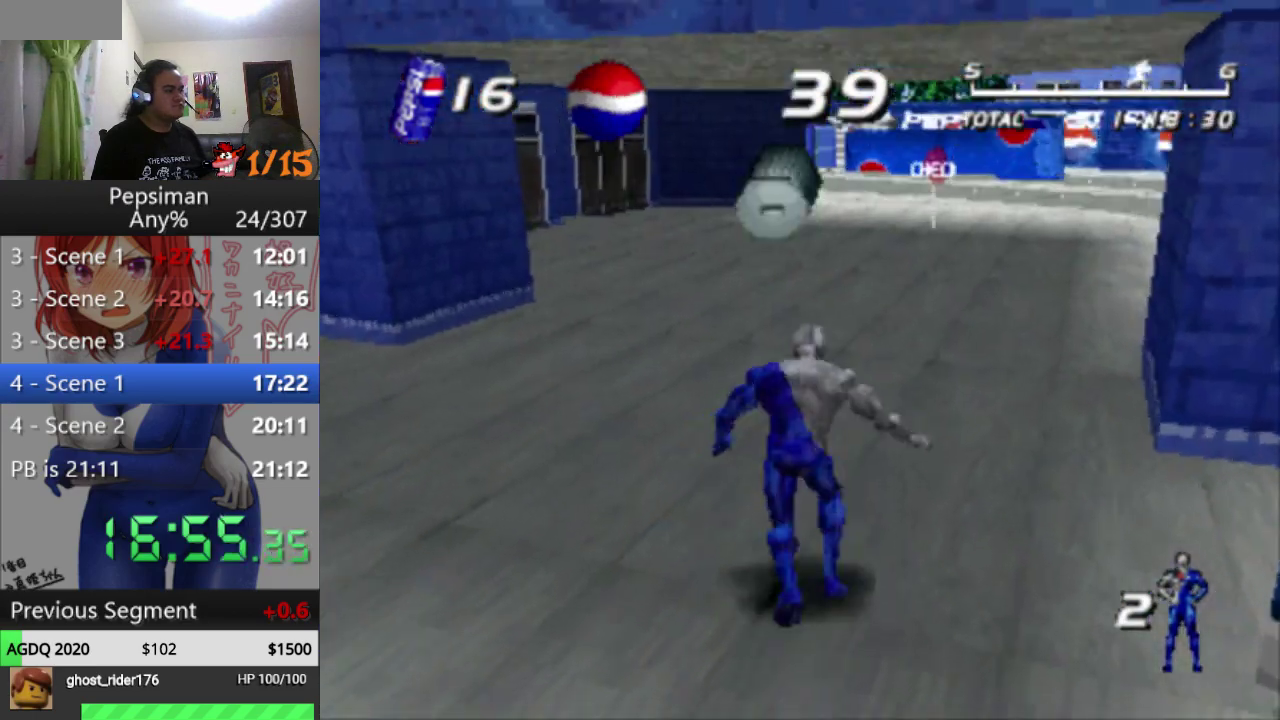
{"buttons": ["DPAD_UP"], "events": [[67, "SQUARE", "up"], [200, "SQUARE", "down"], [283, "SQUARE", "up"], [400, "SQUARE", "down"], [500, "SQUARE", "up"]]}
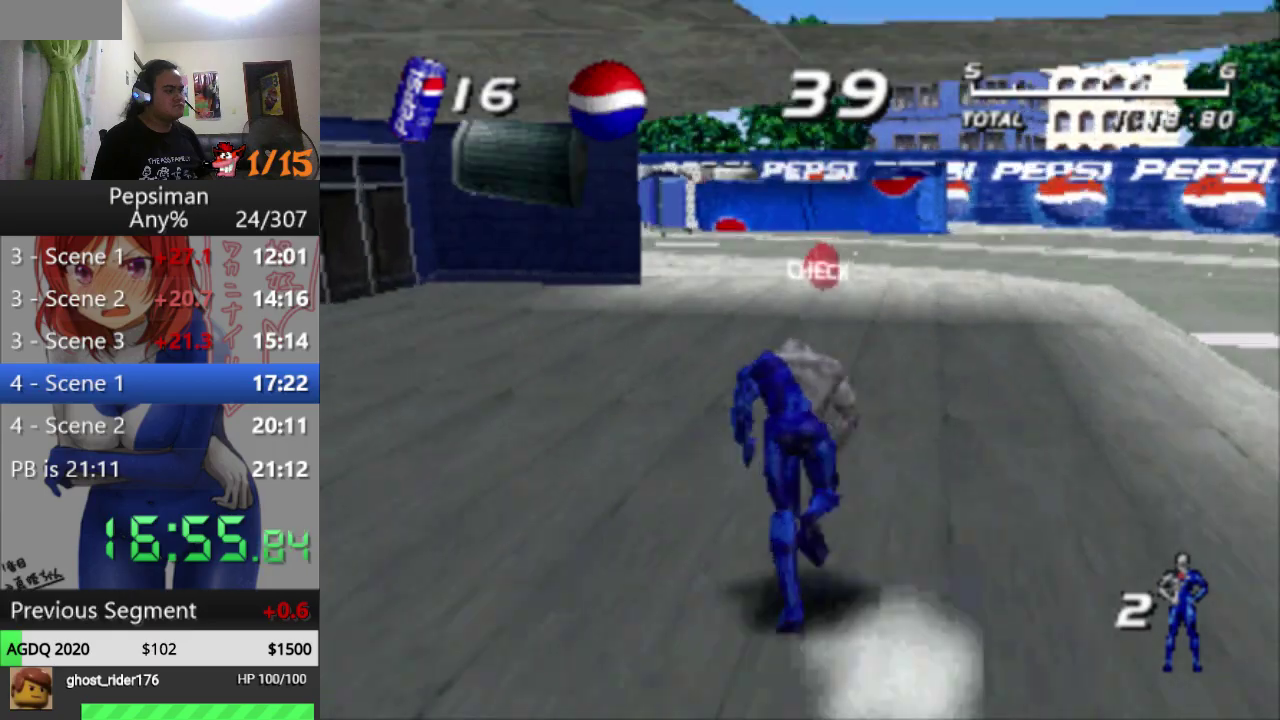
{"buttons": ["DPAD_UP"], "events": [[117, "SQUARE", "down"], [150, "DPAD_RIGHT", "down"], [200, "DPAD_RIGHT", "up"], [233, "SQUARE", "up"], [350, "SQUARE", "down"], [450, "SQUARE", "up"]]}
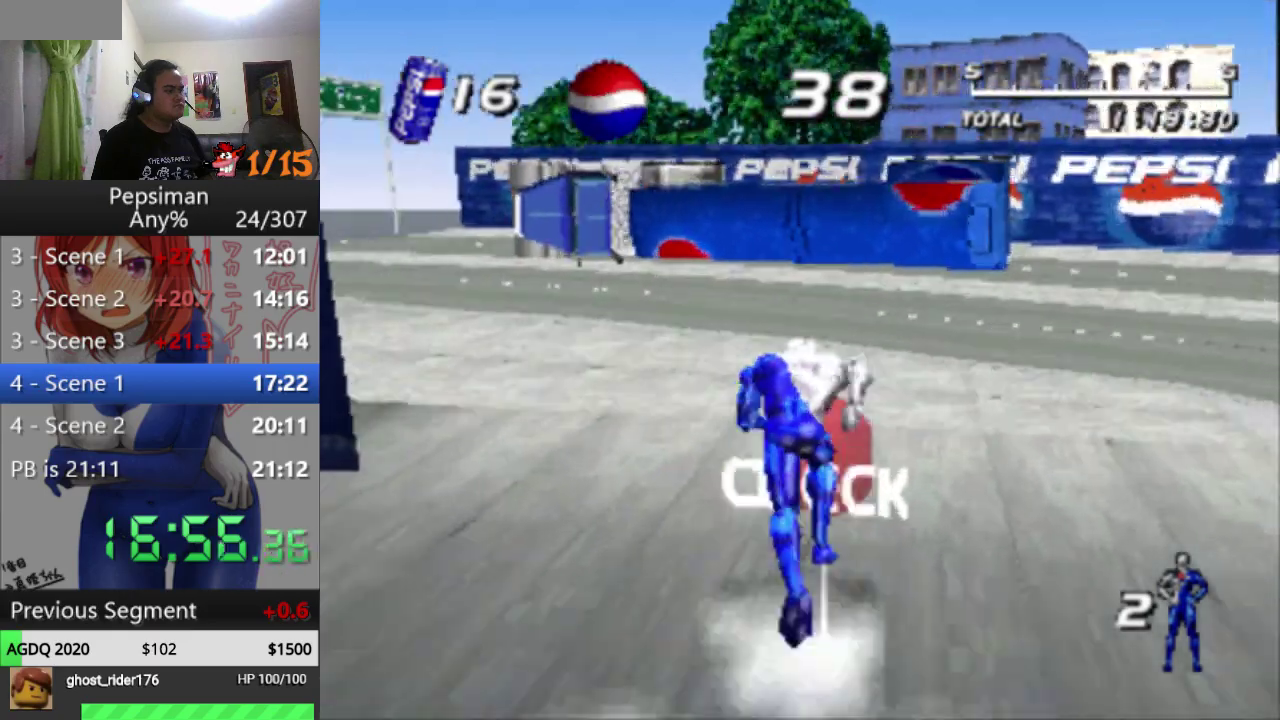
{"buttons": ["SQUARE", "DPAD_UP"], "events": [[67, "SQUARE", "down"], [150, "SQUARE", "up"], [267, "SQUARE", "down"], [367, "SQUARE", "up"], [467, "SQUARE", "down"]]}
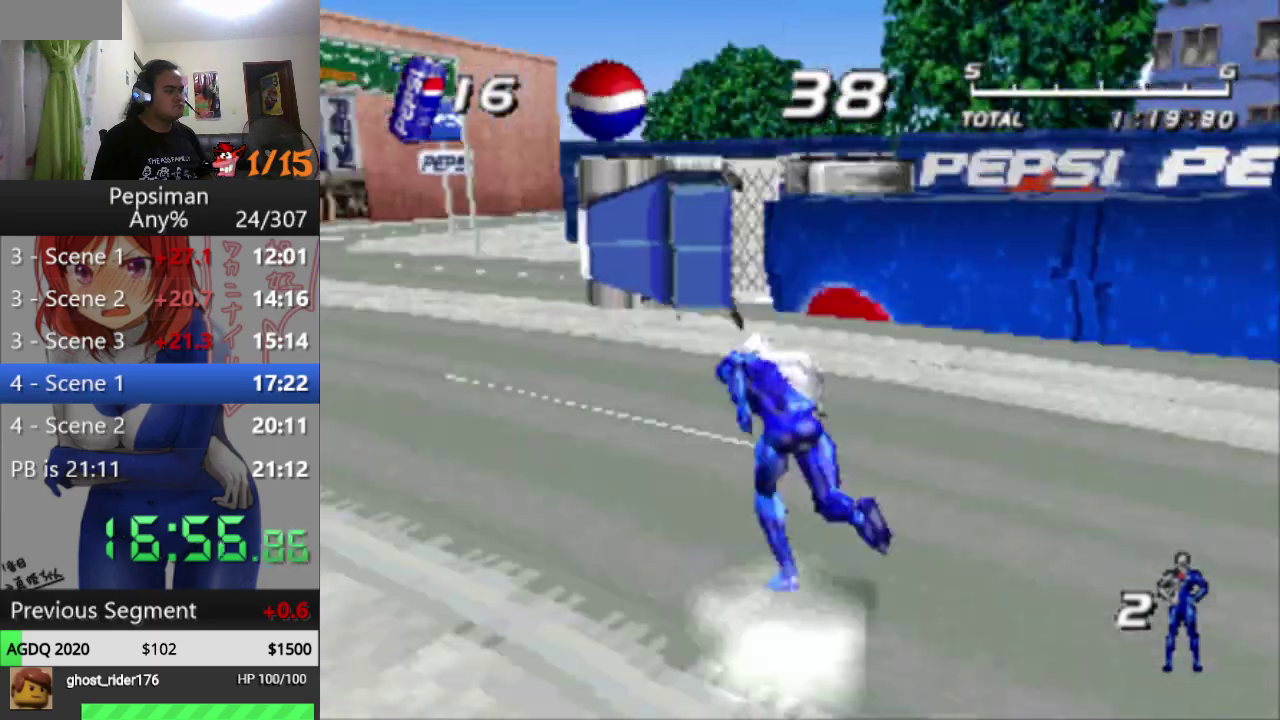
{"buttons": ["SQUARE", "DPAD_UP"], "events": [[83, "SQUARE", "up"], [183, "SQUARE", "down"], [300, "SQUARE", "up"], [400, "SQUARE", "down"]]}
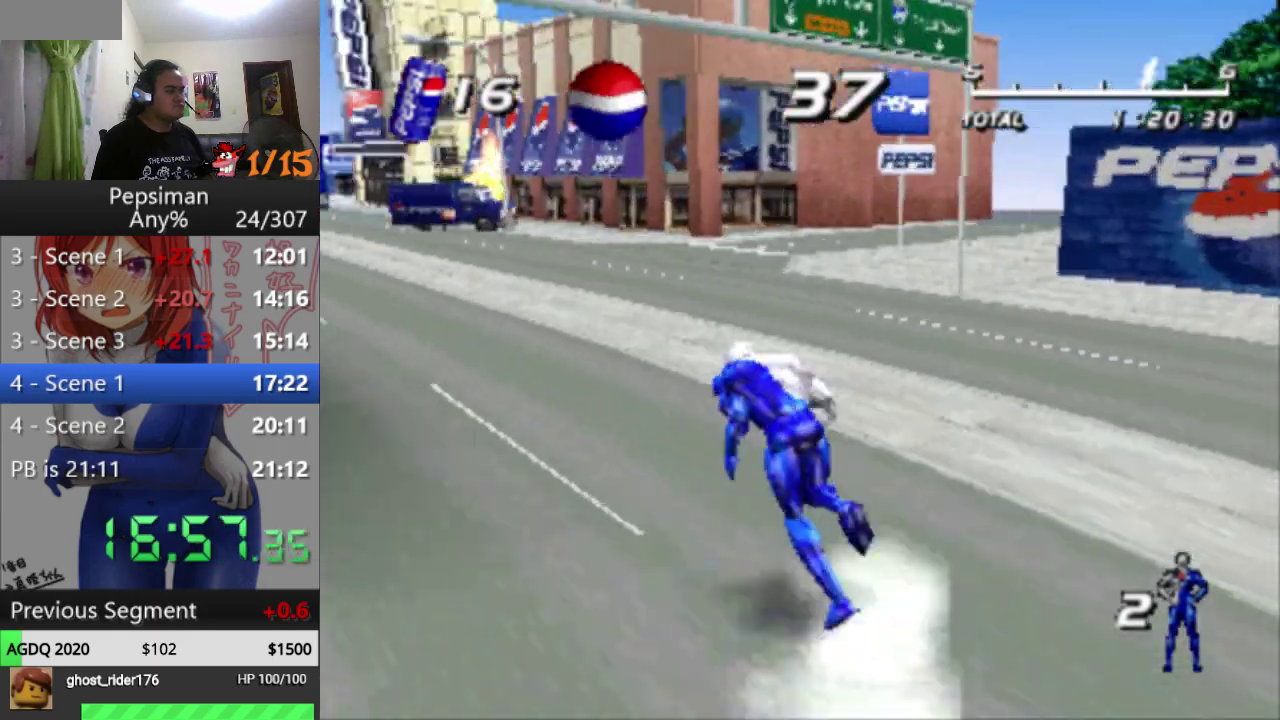
{"buttons": ["DPAD_UP"], "events": [[17, "SQUARE", "up"], [83, "DPAD_LEFT", "down"], [117, "SQUARE", "down"], [233, "SQUARE", "up"], [283, "DPAD_LEFT", "up"], [333, "SQUARE", "down"], [450, "SQUARE", "up"]]}
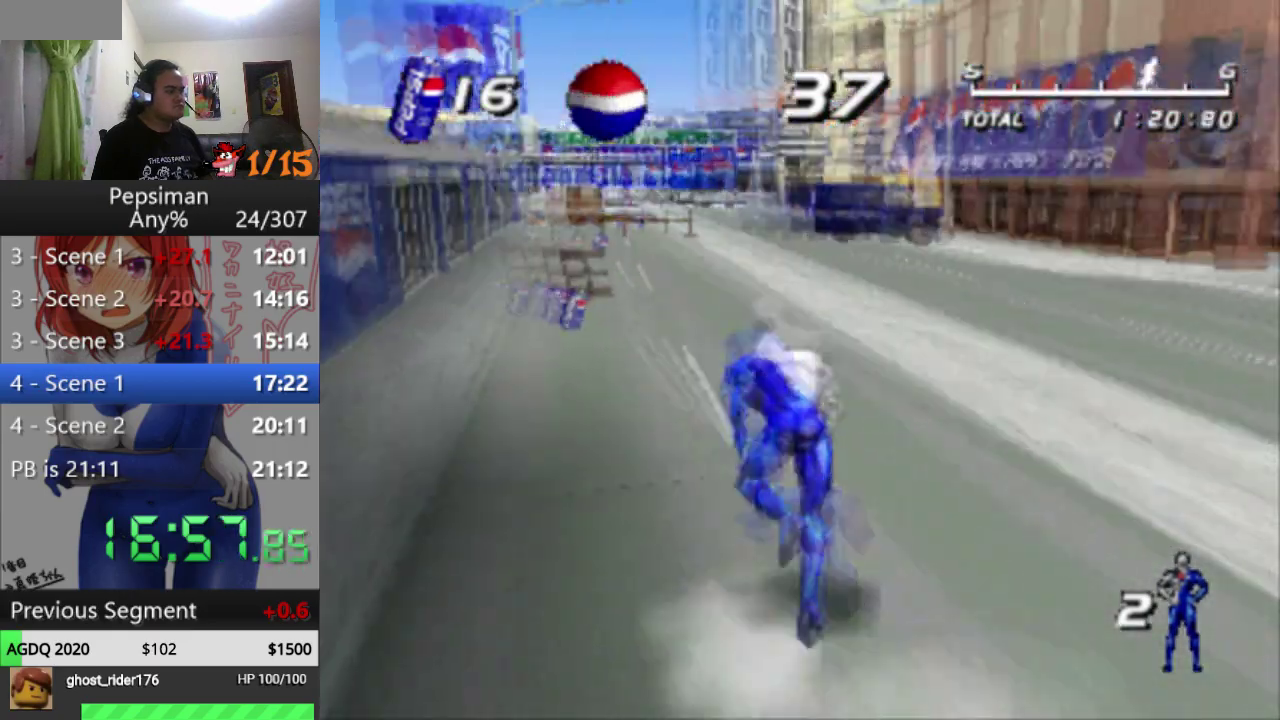
{"buttons": ["DPAD_UP", "DPAD_RIGHT"], "events": [[67, "SQUARE", "down"], [183, "SQUARE", "up"], [283, "SQUARE", "down"], [300, "DPAD_RIGHT", "down"], [400, "SQUARE", "up"]]}
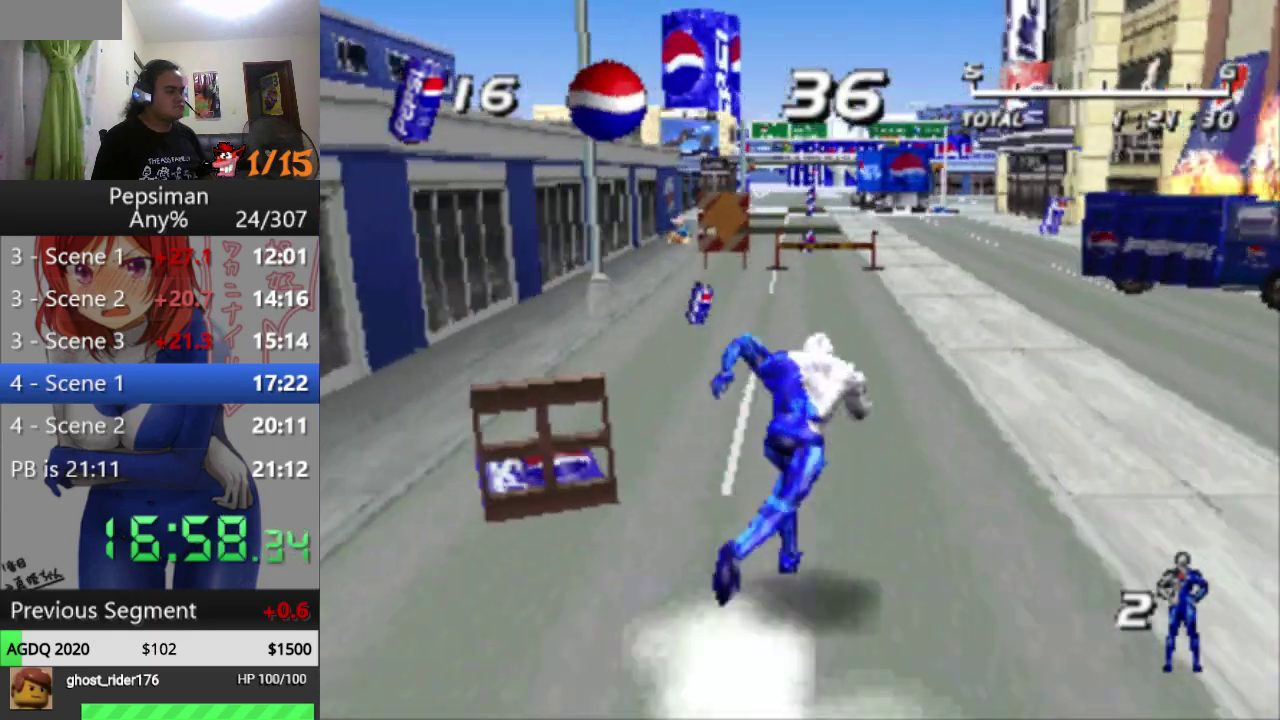
{"buttons": ["SQUARE", "DPAD_UP"], "events": [[50, "SQUARE", "down"], [83, "DPAD_RIGHT", "up"], [167, "SQUARE", "up"], [283, "SQUARE", "down"], [383, "SQUARE", "up"], [483, "SQUARE", "down"]]}
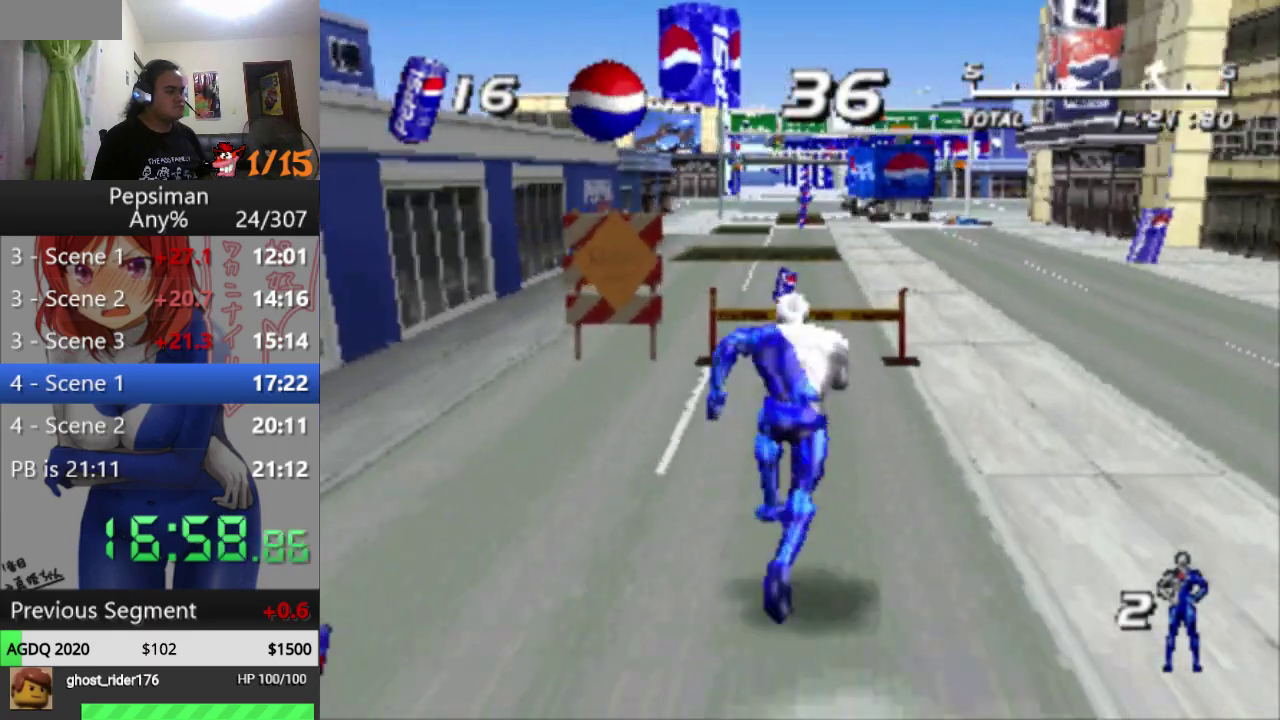
{"buttons": ["CROSS", "DPAD_UP"], "events": [[100, "SQUARE", "up"], [183, "SQUARE", "down"], [300, "SQUARE", "up"], [433, "CROSS", "down"]]}
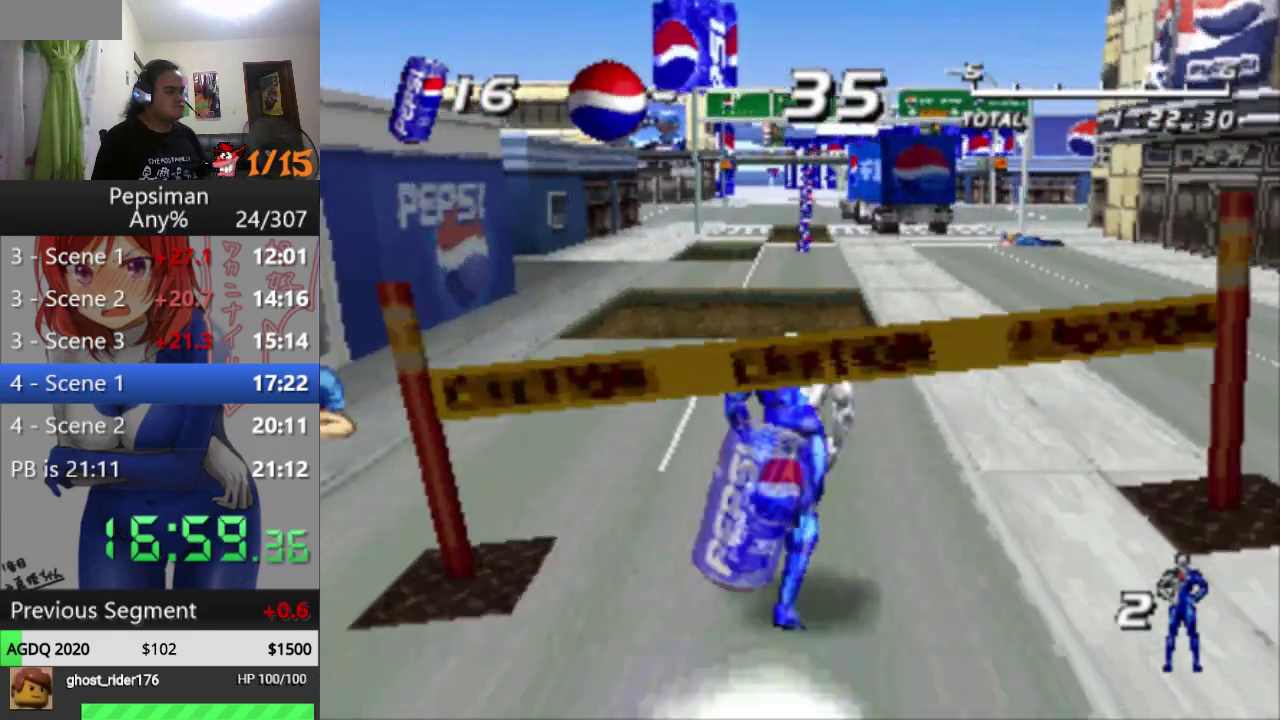
{"buttons": ["DPAD_UP"], "events": [[383, "CROSS", "up"]]}
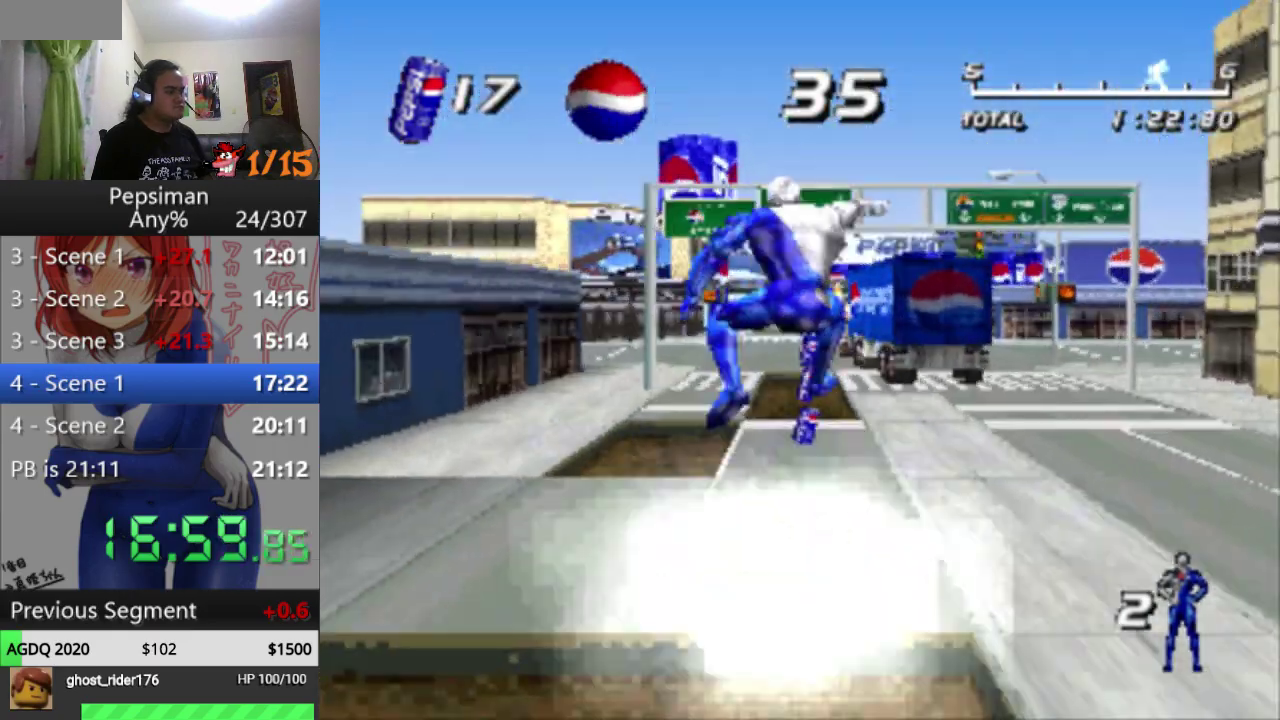
{"buttons": ["DPAD_UP"], "events": [[233, "SQUARE", "down"], [333, "SQUARE", "up"], [417, "SQUARE", "down"], [500, "SQUARE", "up"]]}
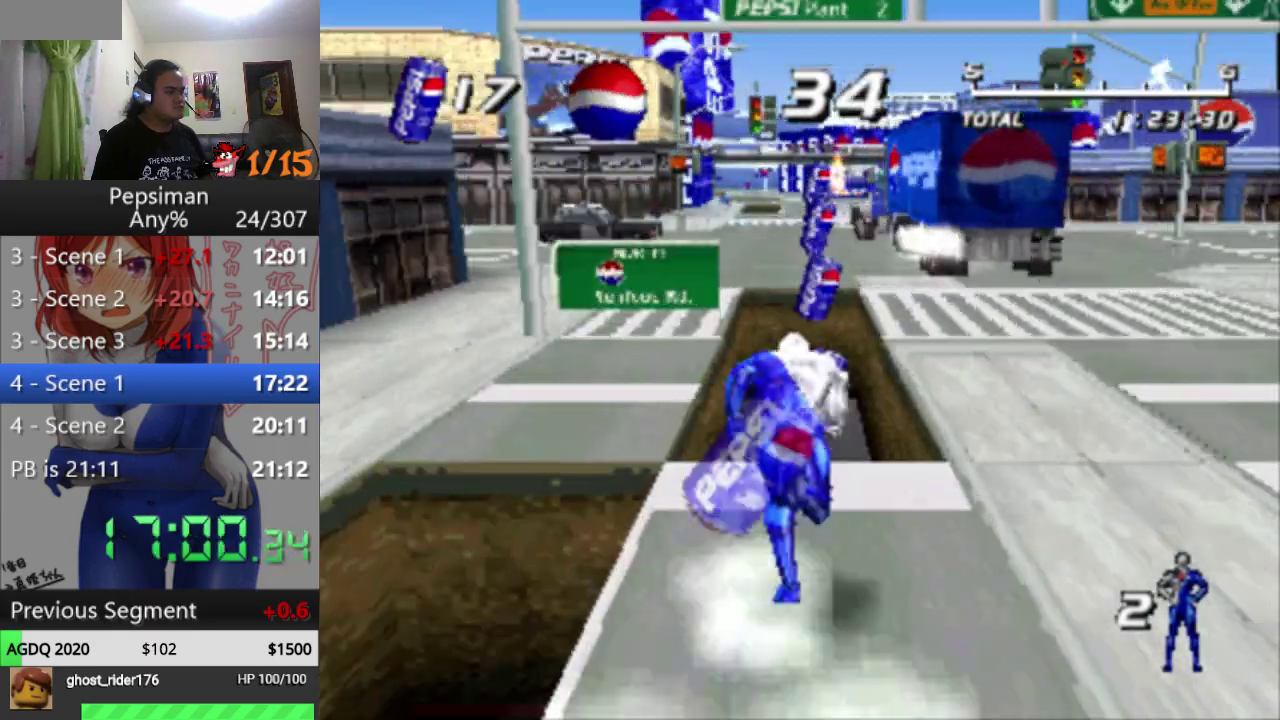
{"buttons": ["CROSS", "DPAD_UP"], "events": [[50, "CROSS", "down"], [117, "DPAD_LEFT", "down"], [333, "DPAD_LEFT", "up"]]}
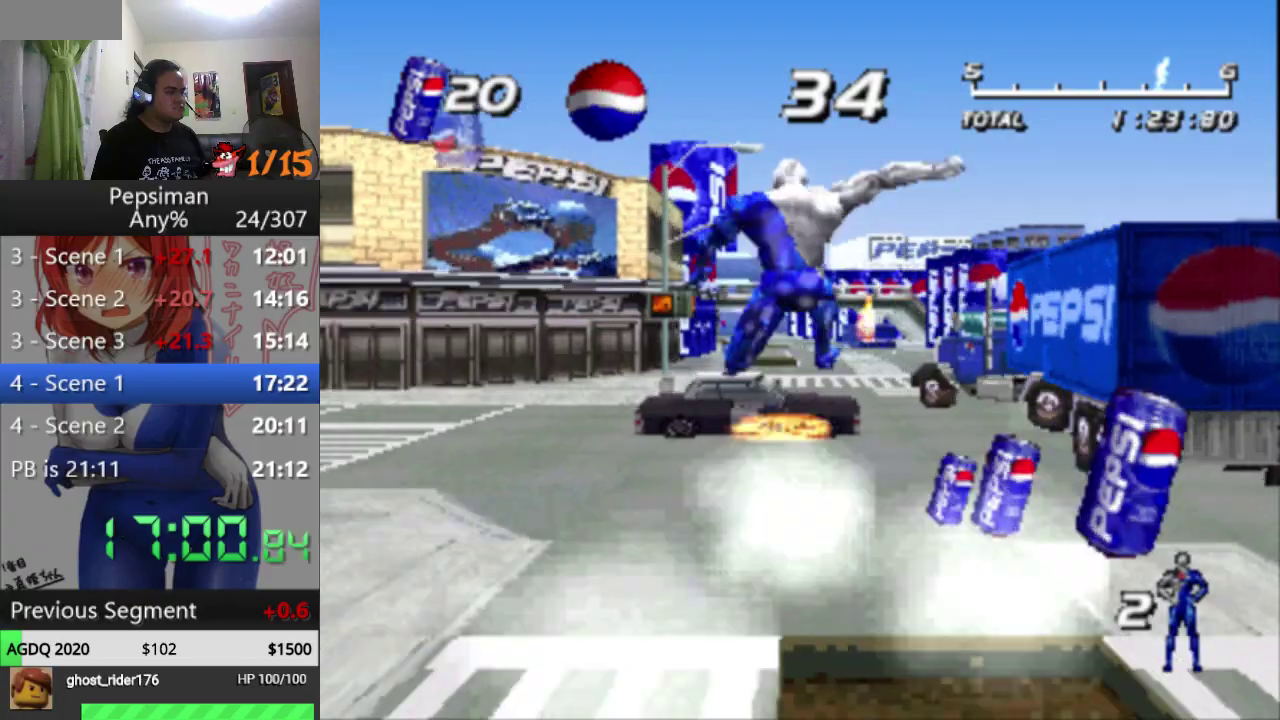
{"buttons": ["SQUARE", "DPAD_UP", "DPAD_RIGHT"], "events": [[50, "CROSS", "up"], [50, "DPAD_RIGHT", "down"], [417, "SQUARE", "down"]]}
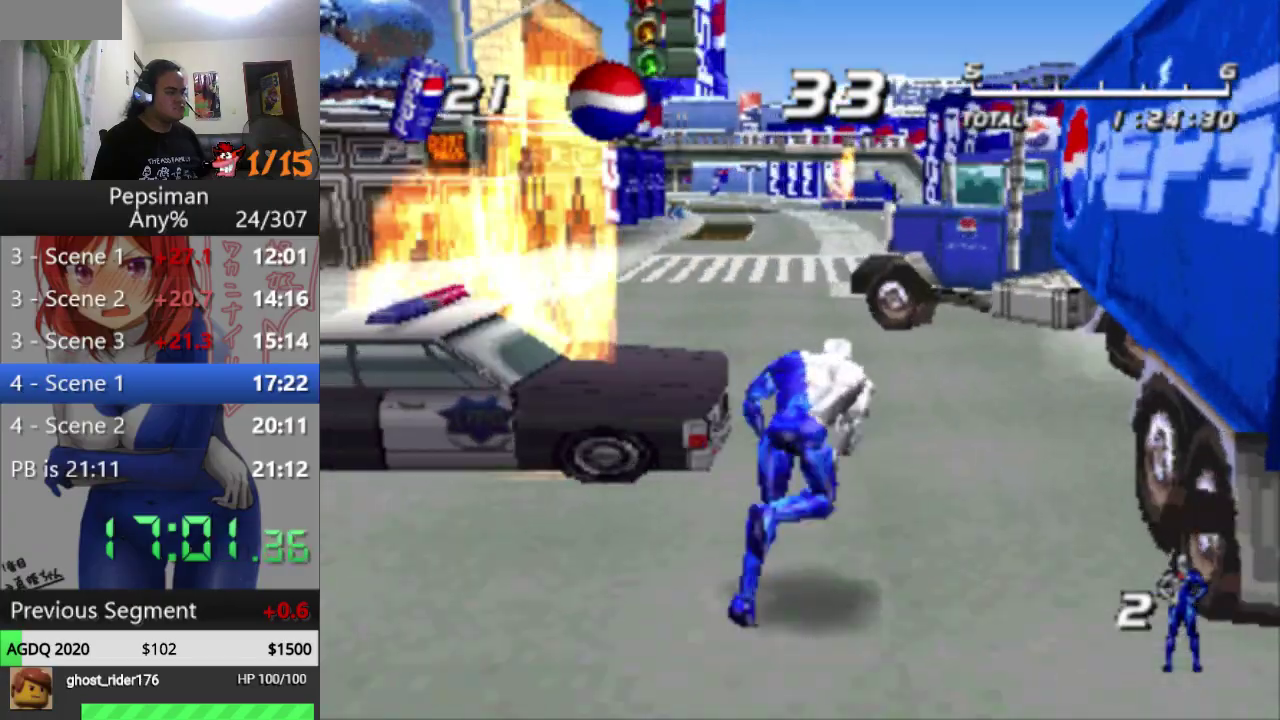
{"buttons": ["DPAD_UP"], "events": [[33, "SQUARE", "up"], [100, "DPAD_RIGHT", "up"], [133, "SQUARE", "down"], [250, "SQUARE", "up"], [333, "SQUARE", "down"], [450, "SQUARE", "up"]]}
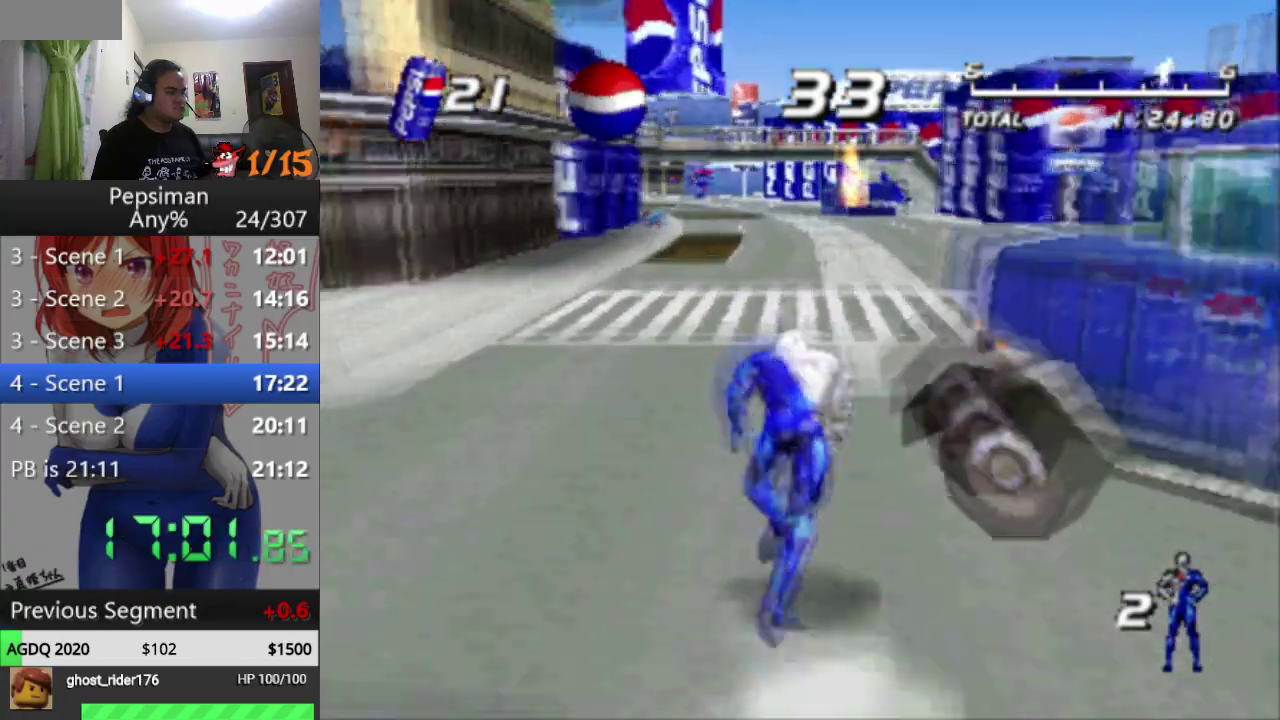
{"buttons": ["SQUARE", "DPAD_UP"], "events": [[33, "SQUARE", "down"], [150, "SQUARE", "up"], [233, "SQUARE", "down"], [367, "SQUARE", "up"], [450, "SQUARE", "down"]]}
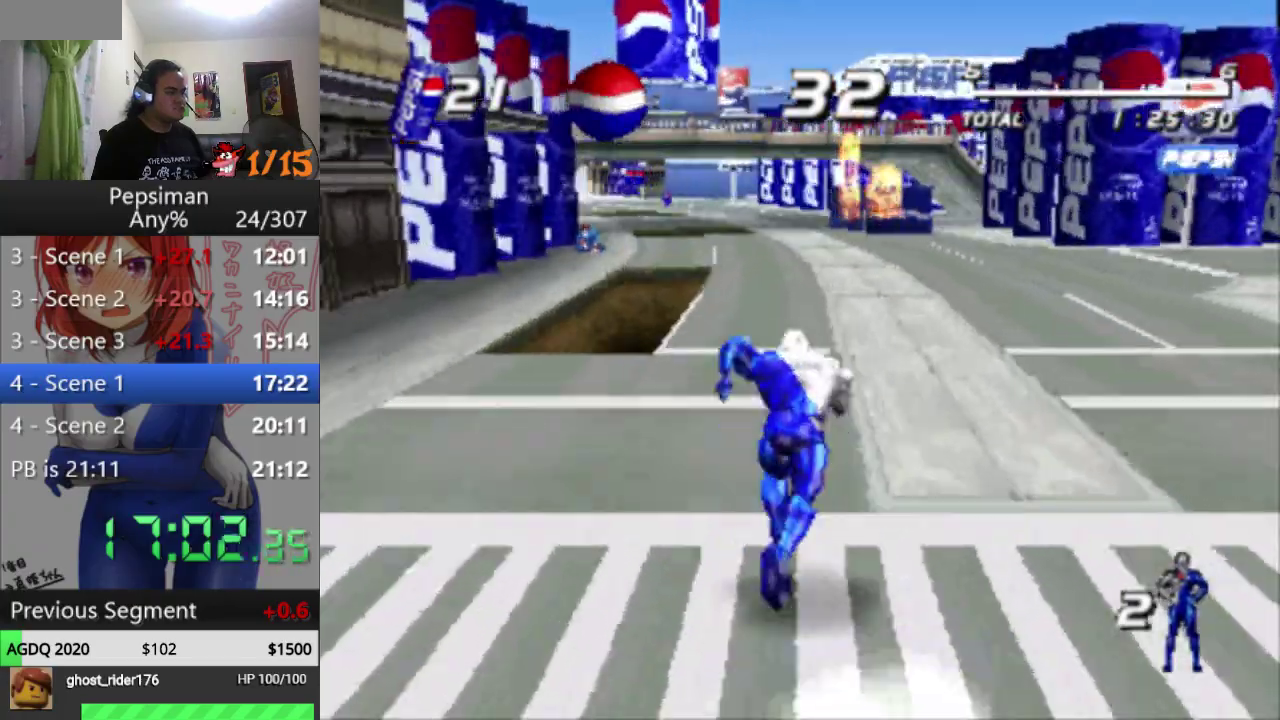
{"buttons": ["DPAD_UP"], "events": [[67, "SQUARE", "up"], [167, "SQUARE", "down"], [283, "SQUARE", "up"], [367, "SQUARE", "down"], [483, "SQUARE", "up"]]}
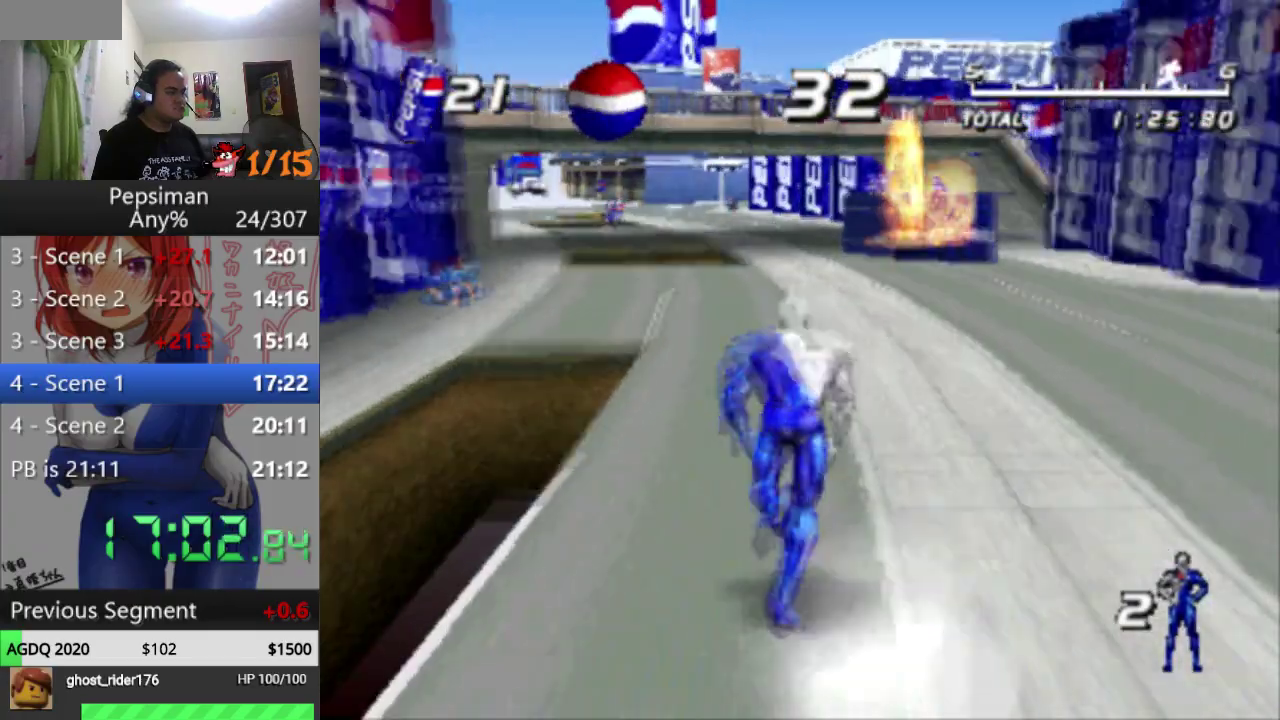
{"buttons": ["DPAD_UP", "DPAD_LEFT"], "events": [[67, "SQUARE", "down"], [183, "SQUARE", "up"], [267, "SQUARE", "down"], [333, "DPAD_LEFT", "down"], [383, "SQUARE", "up"]]}
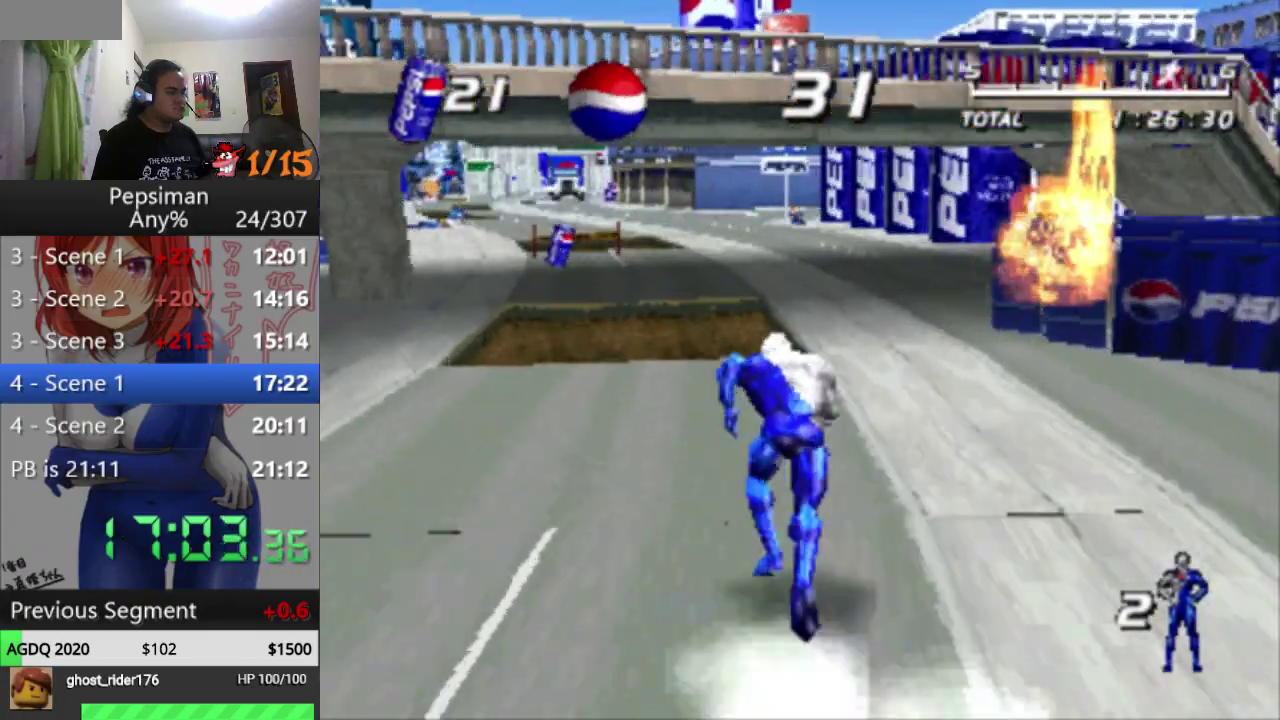
{"buttons": ["DPAD_UP"], "events": [[100, "CROSS", "down"], [117, "DPAD_LEFT", "up"], [300, "CROSS", "up"]]}
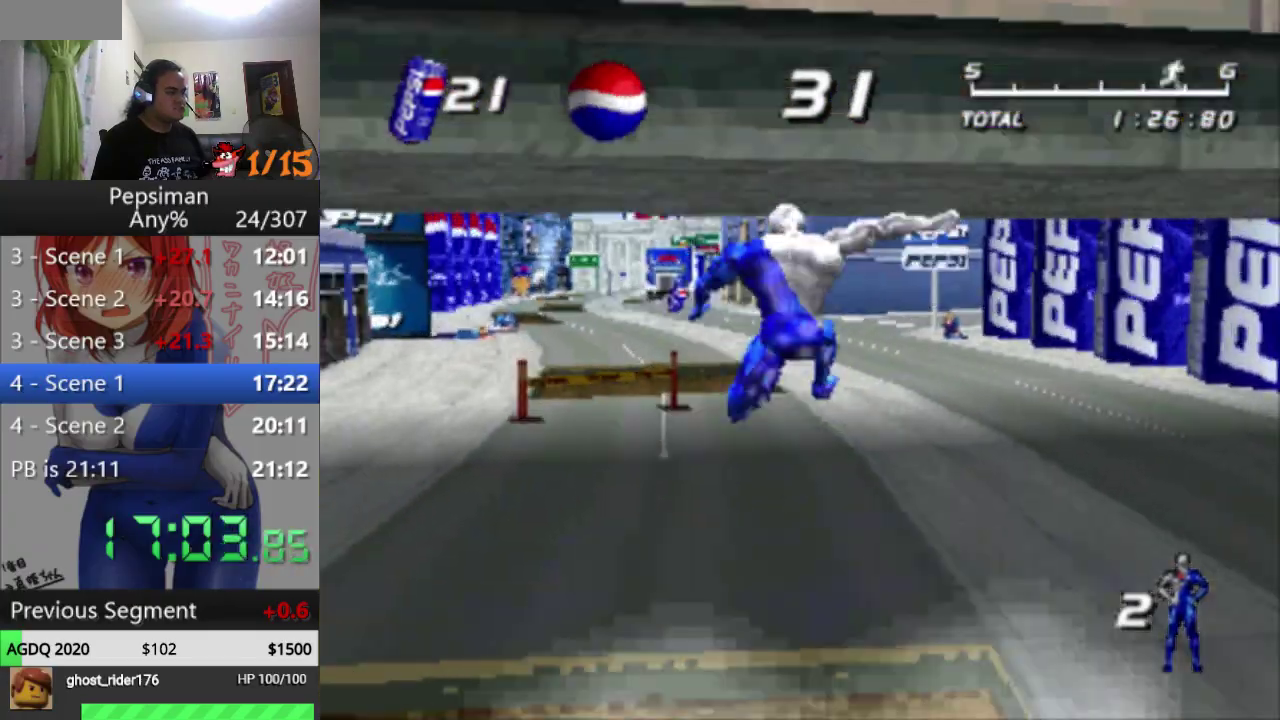
{"buttons": ["CROSS", "DPAD_UP"], "events": [[233, "SQUARE", "down"], [333, "SQUARE", "up"], [417, "CROSS", "down"]]}
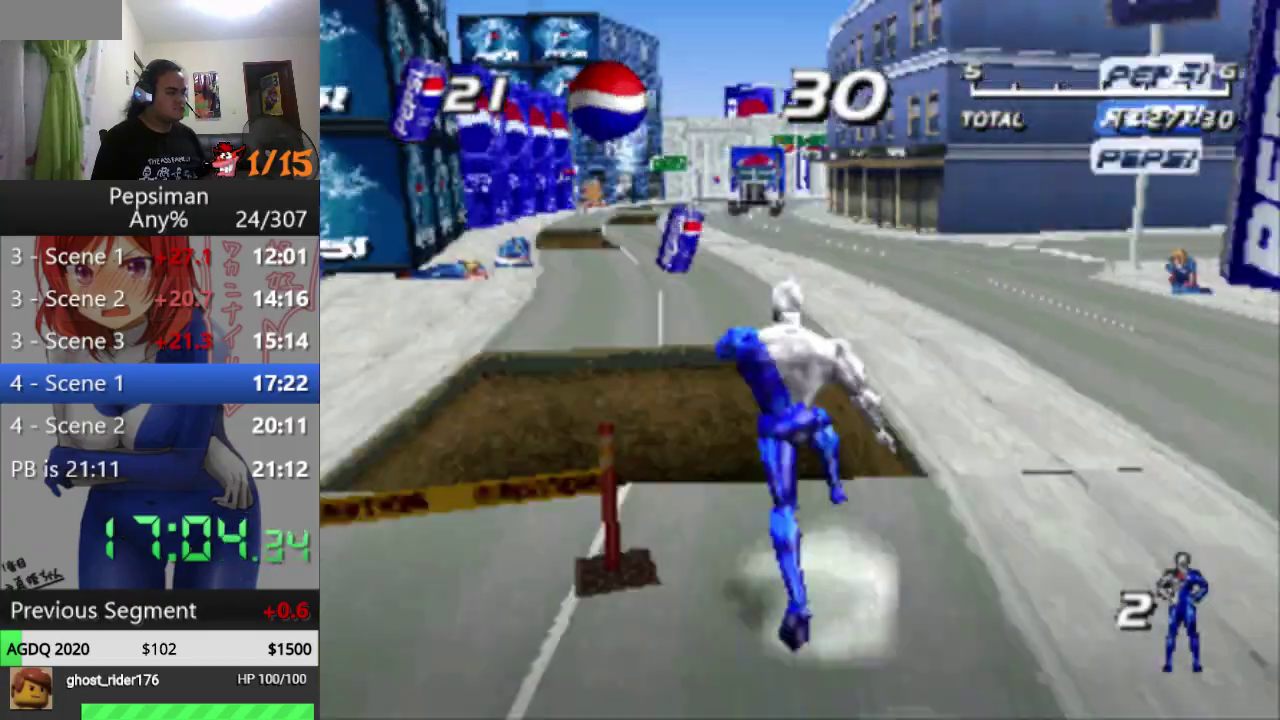
{"buttons": ["DPAD_UP"], "events": [[250, "CROSS", "up"]]}
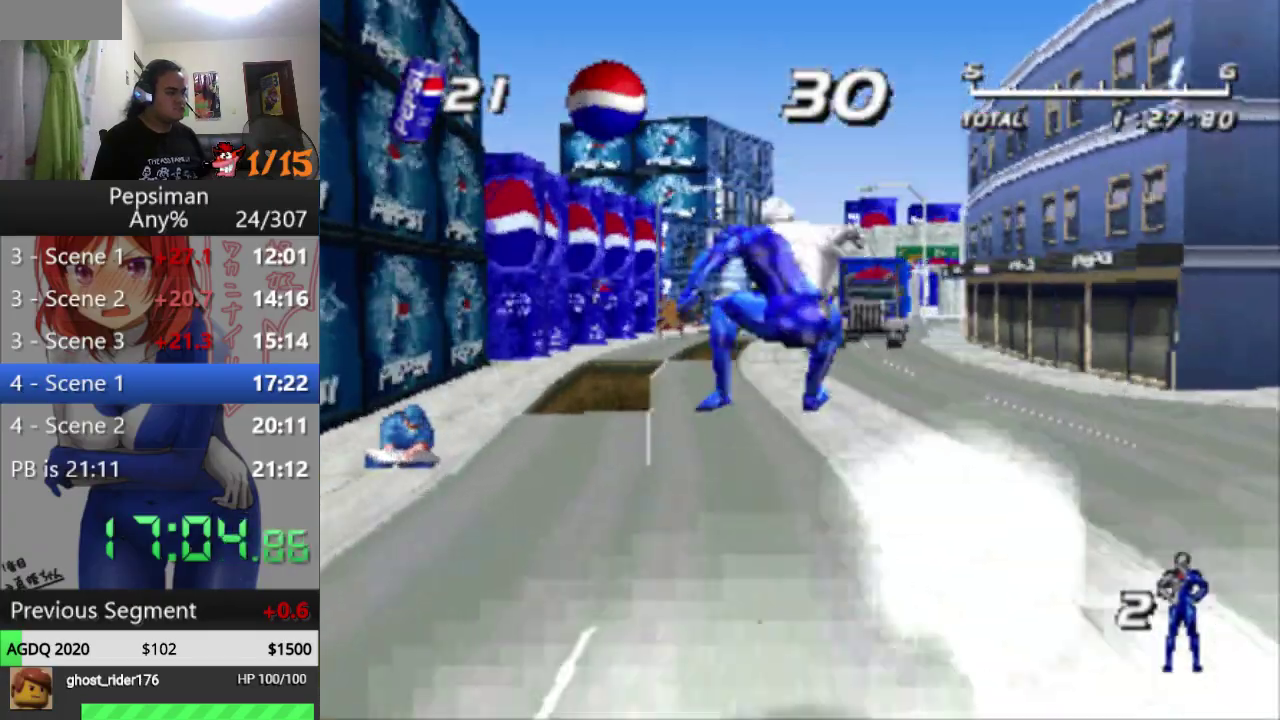
{"buttons": ["SQUARE", "DPAD_UP"], "events": [[83, "SQUARE", "down"], [200, "SQUARE", "up"], [317, "SQUARE", "down"], [417, "SQUARE", "up"], [500, "SQUARE", "down"]]}
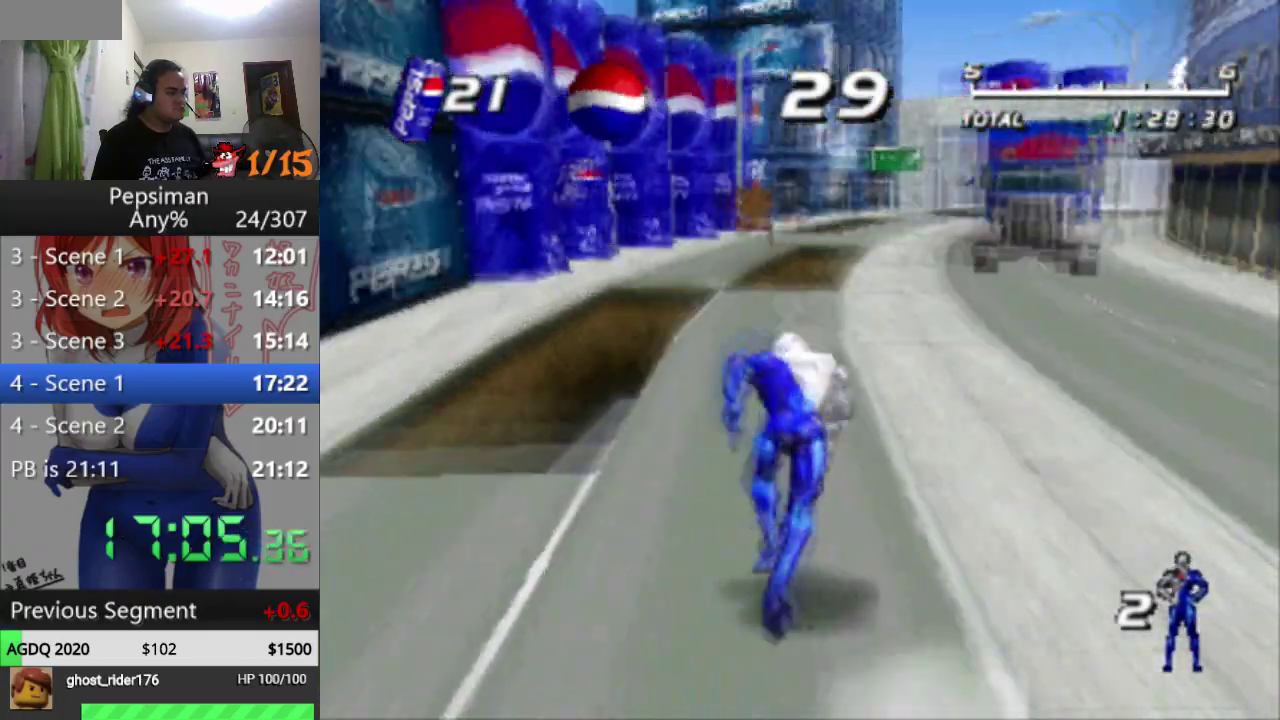
{"buttons": ["CROSS", "DPAD_UP", "DPAD_LEFT"], "events": [[100, "SQUARE", "up"], [167, "DPAD_LEFT", "down"], [217, "CROSS", "down"]]}